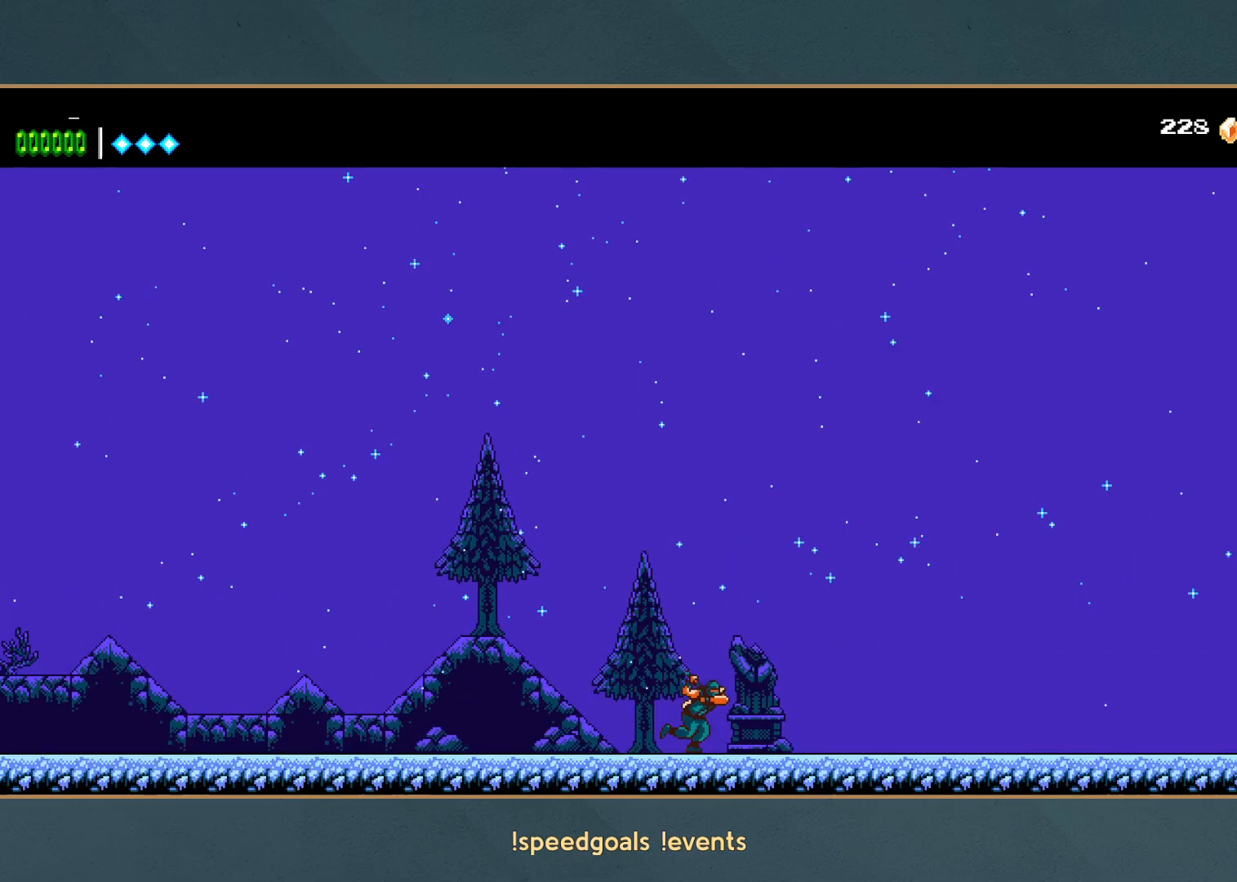
Gameplay with a controller (Xbox layout); each line is a JSON object with the inputs held at the frame after it. "events" lists button and stick changes between this image and that frame as [ms after this image, input, new state], when the widget could be followed in between. Not read: L3 R3 right_stick.
{"buttons": ["A", "R2"], "left_stick": "right", "events": [[417, "A", "down"], [450, "R2", "down"]]}
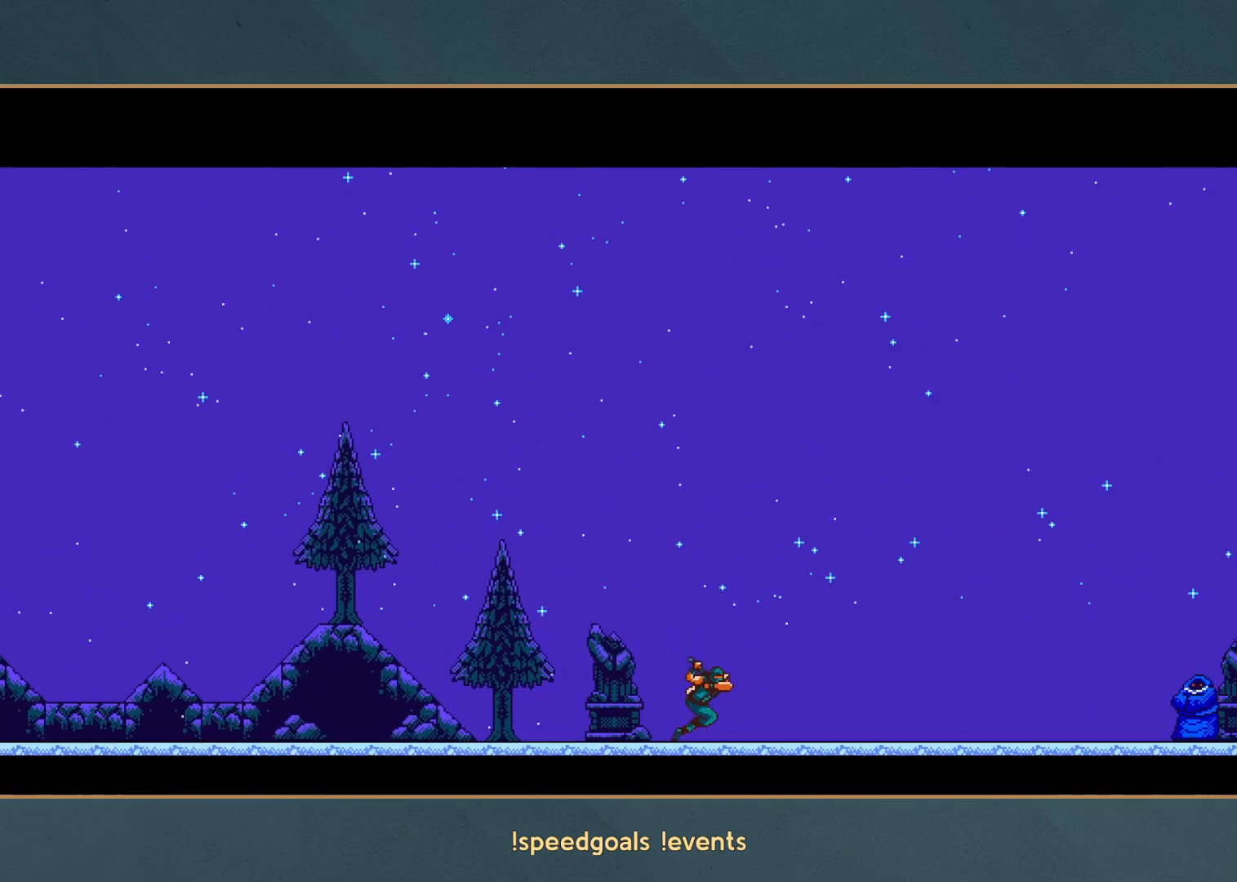
{"buttons": ["A", "R2"], "left_stick": "center", "events": [[67, "left_stick", "center"]]}
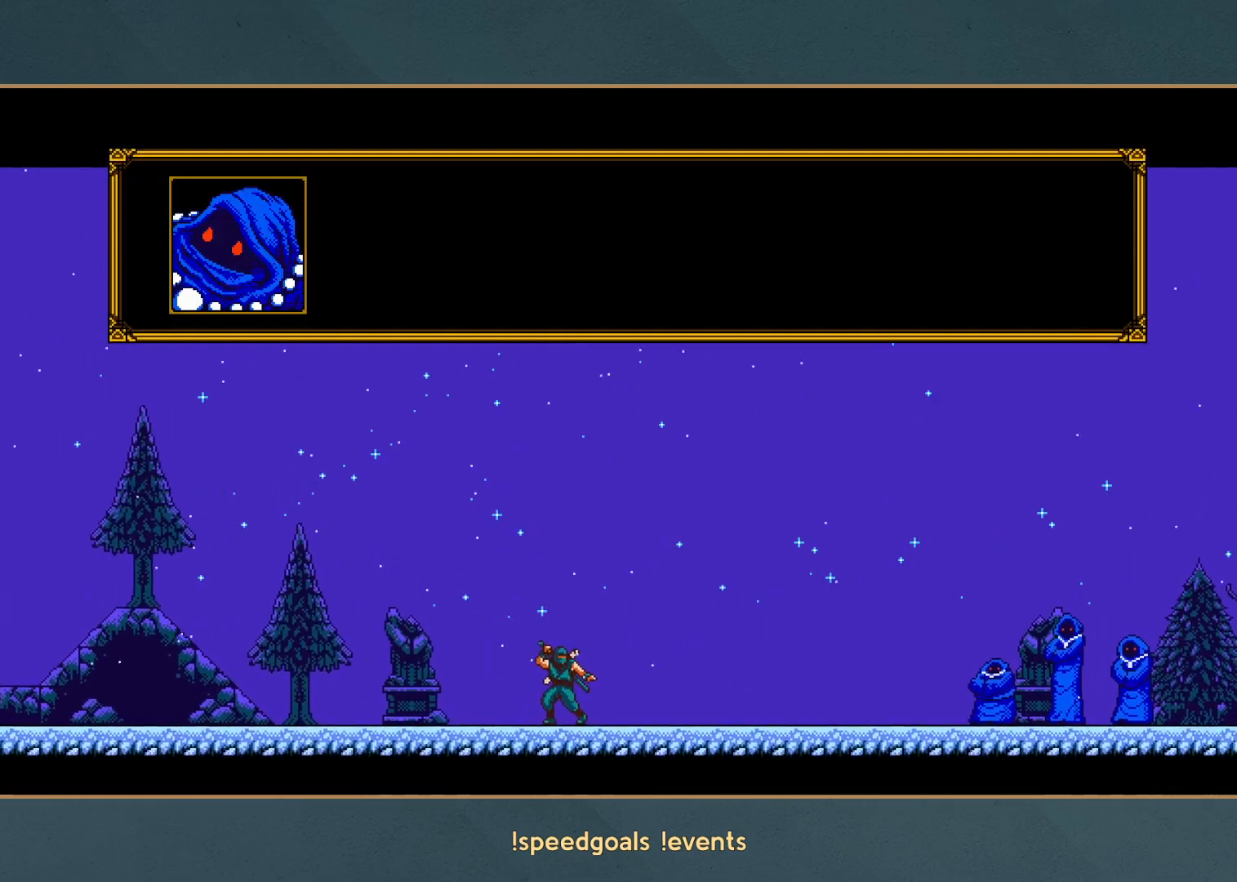
{"buttons": ["A", "R2"], "left_stick": "center", "events": []}
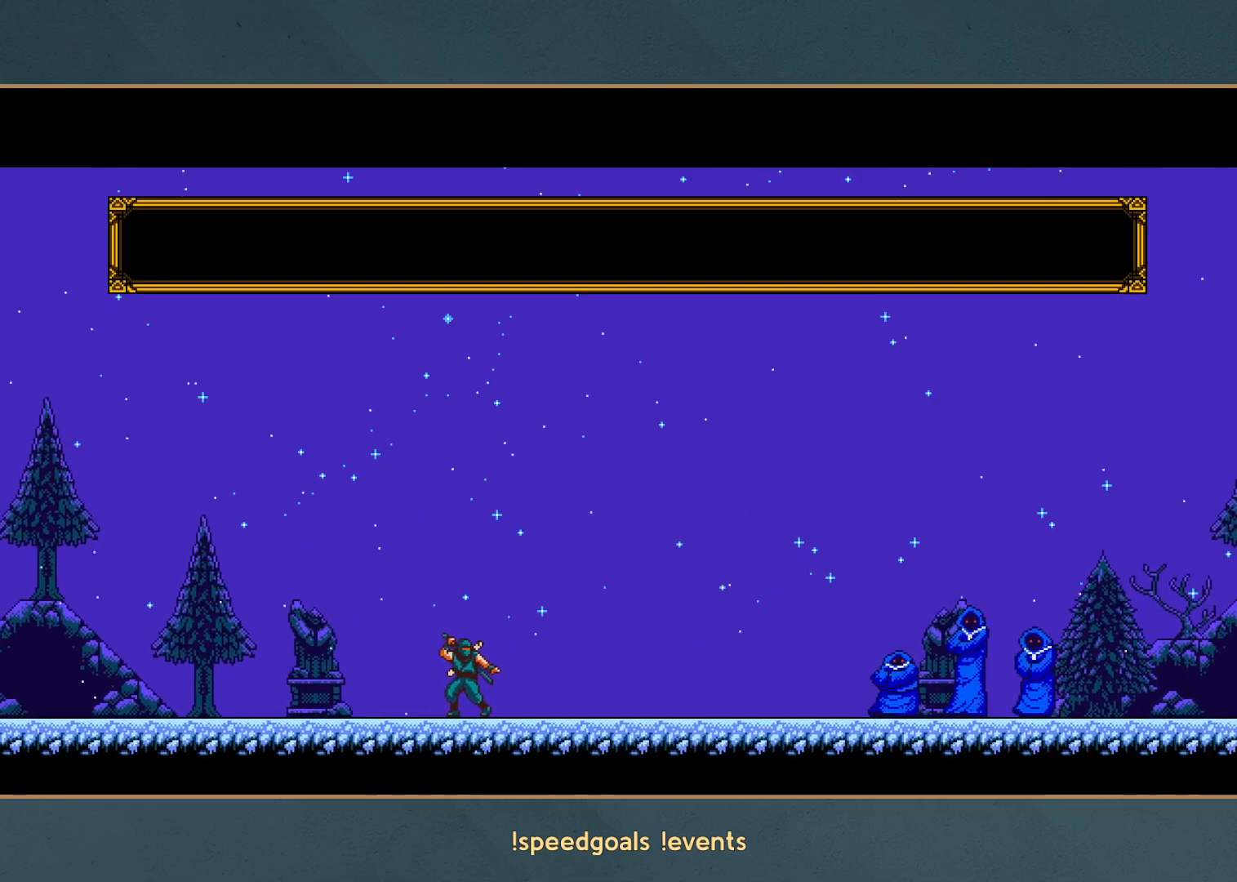
{"buttons": ["A", "R2"], "left_stick": "center", "events": []}
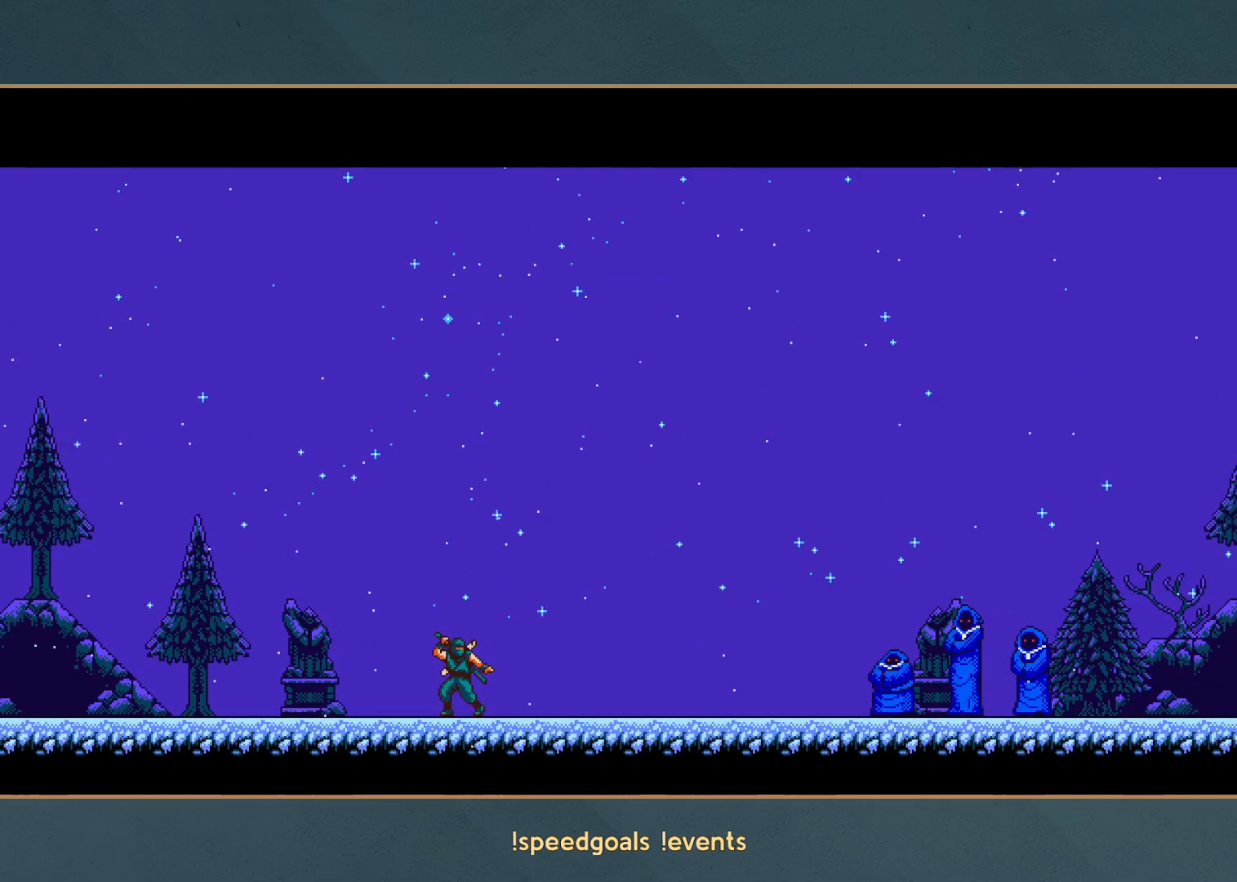
{"buttons": ["A", "R2"], "left_stick": "center", "events": []}
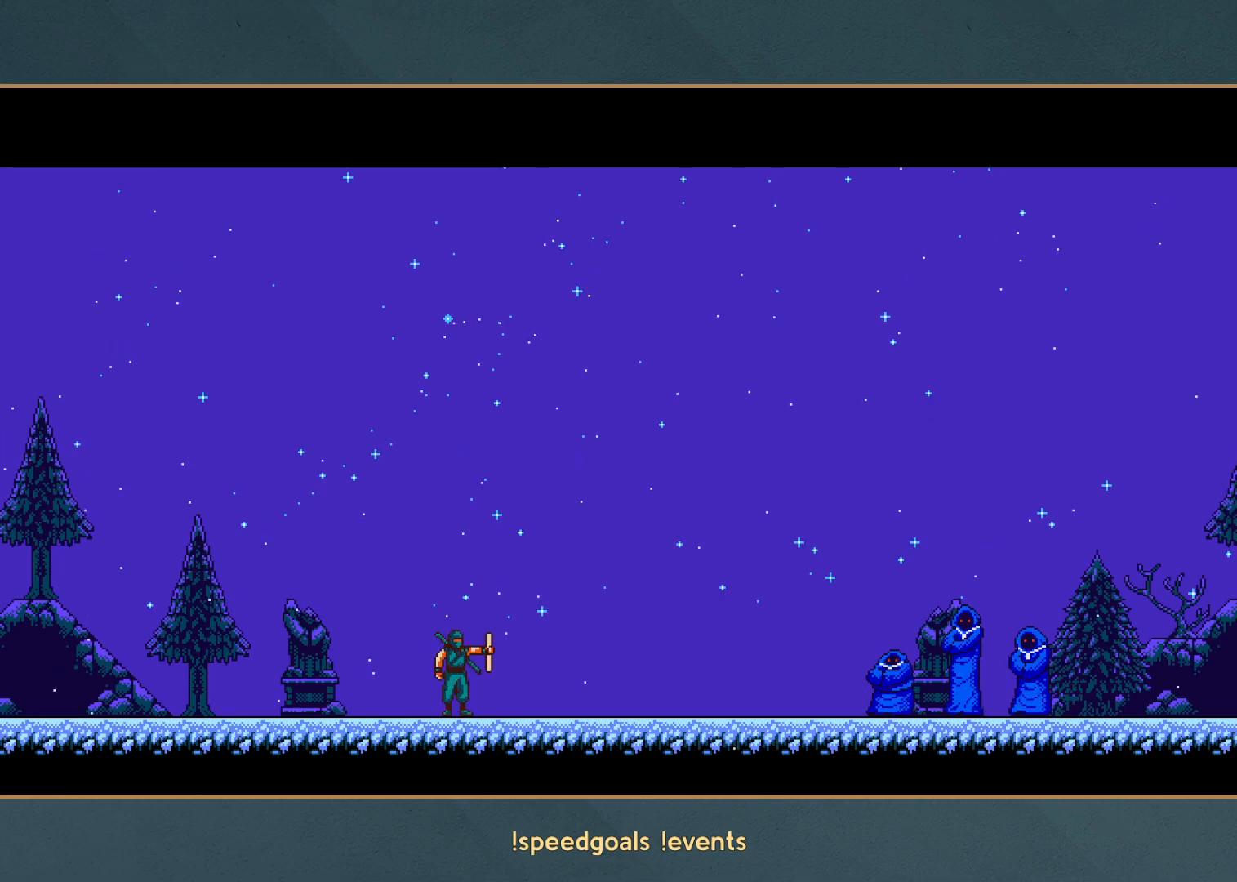
{"buttons": ["A", "R2"], "left_stick": "center", "events": []}
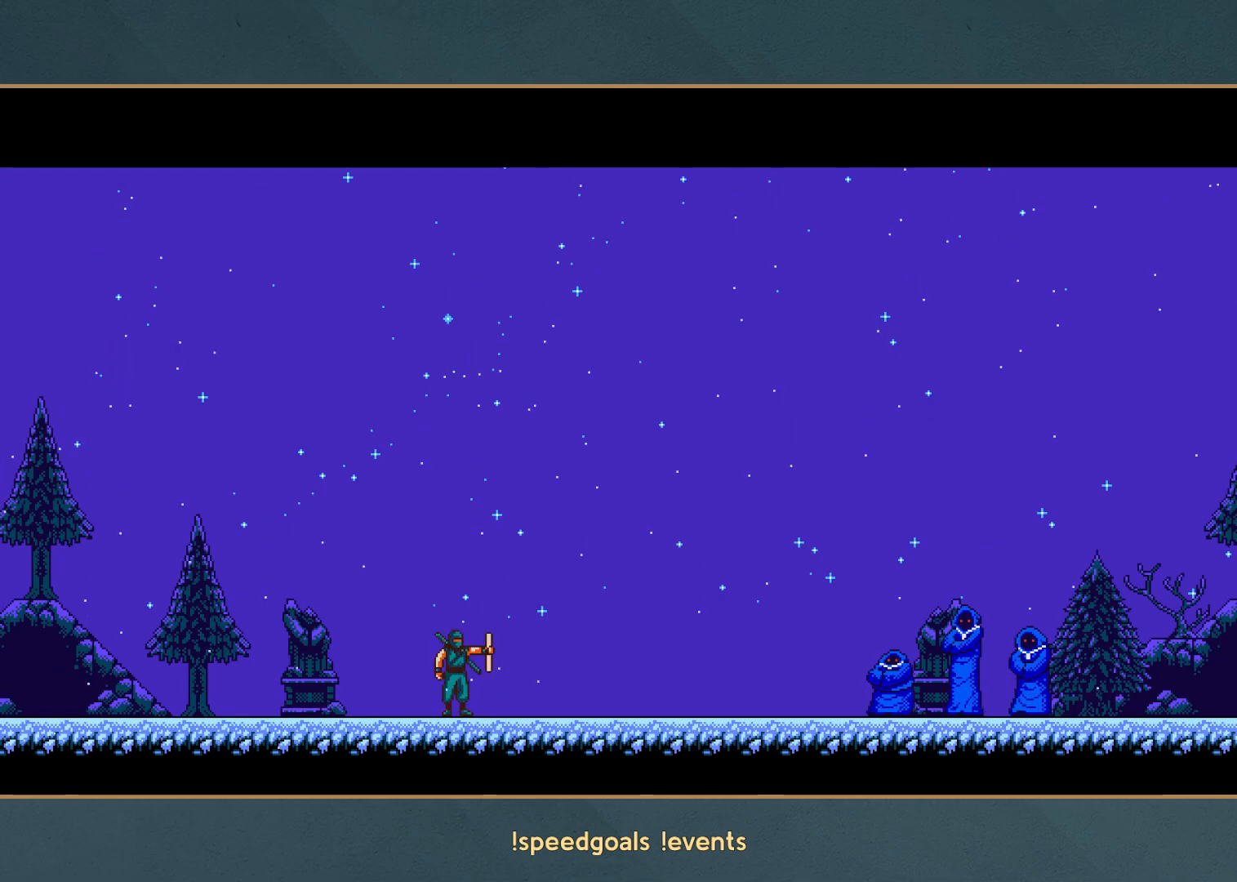
{"buttons": ["A", "R2"], "left_stick": "center", "events": []}
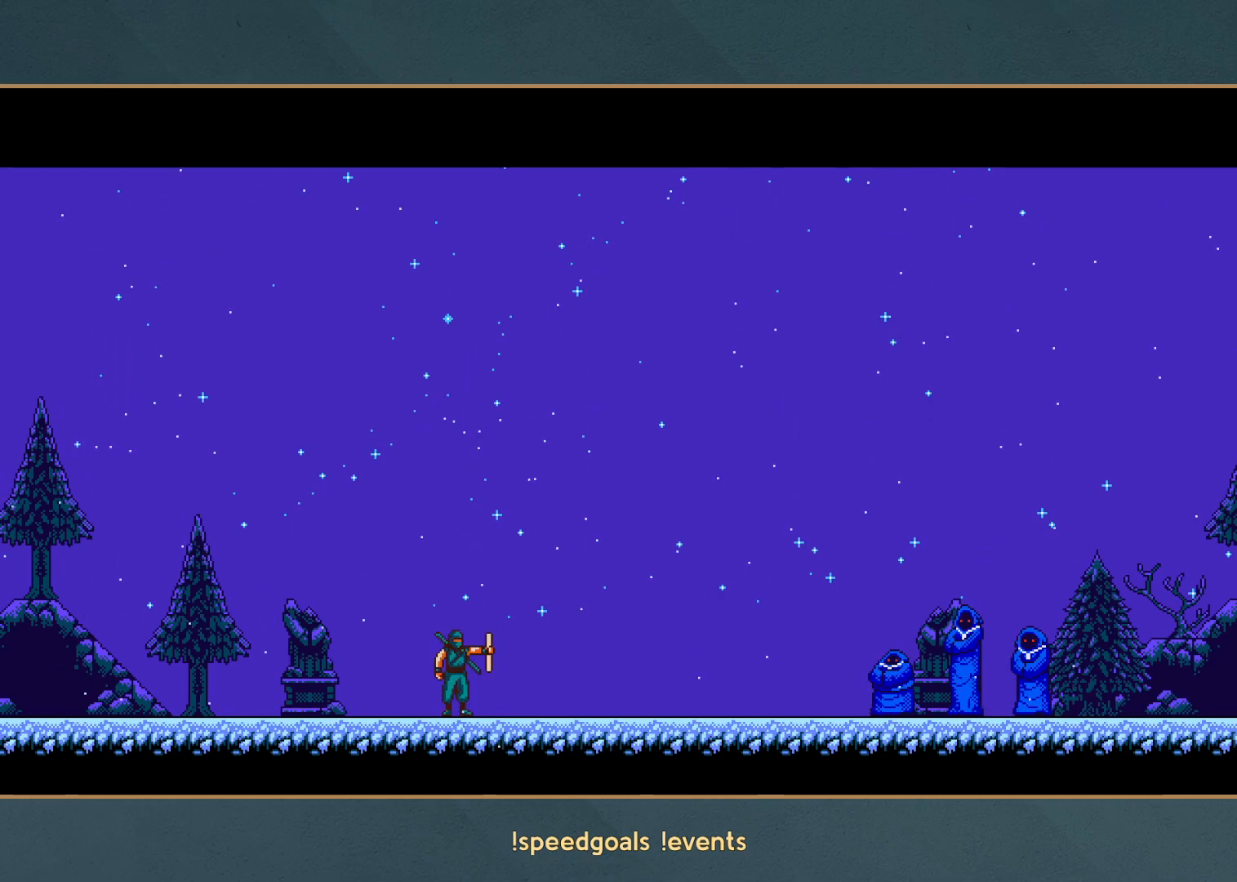
{"buttons": ["A", "R2"], "left_stick": "center", "events": []}
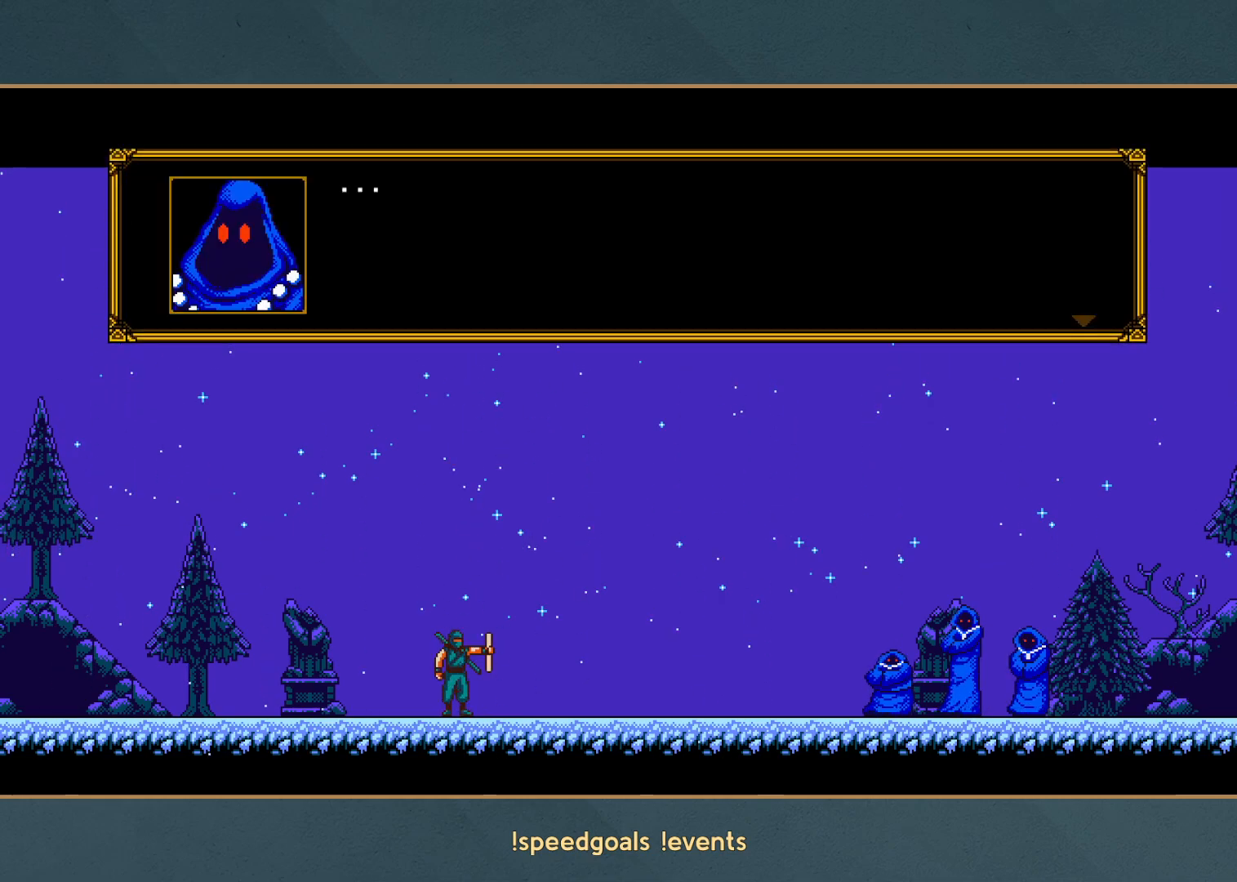
{"buttons": ["A", "R2"], "left_stick": "center", "events": []}
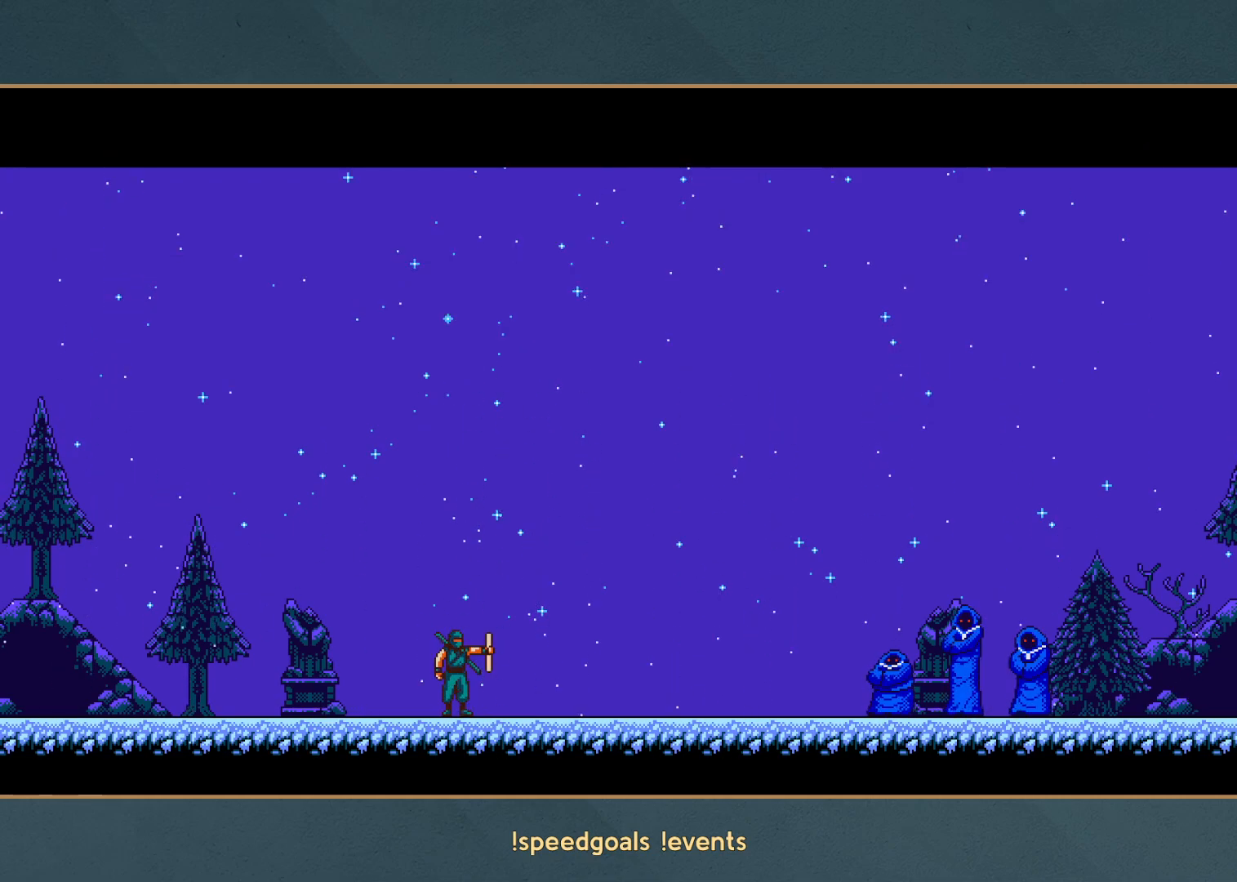
{"buttons": ["A", "R2"], "left_stick": "center", "events": []}
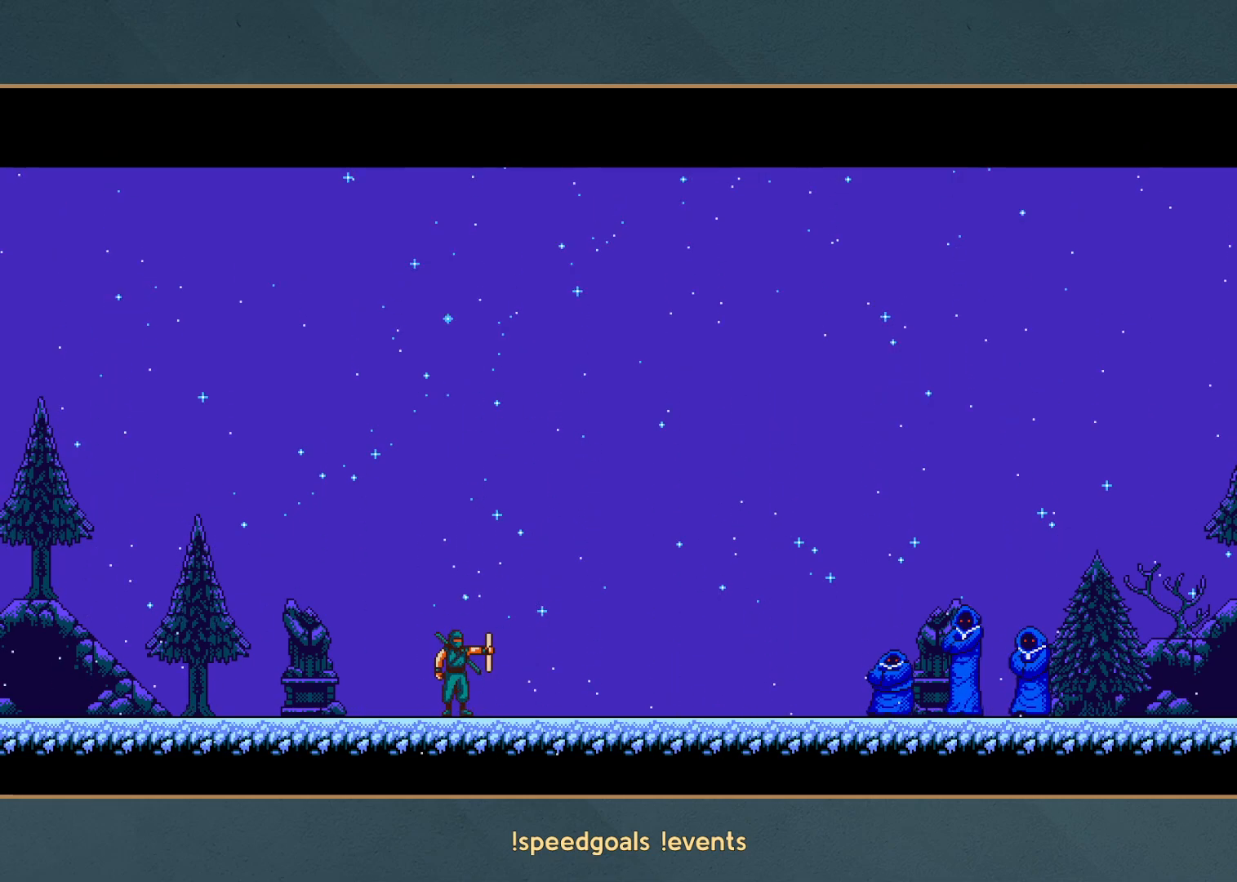
{"buttons": ["A", "R2"], "left_stick": "center", "events": []}
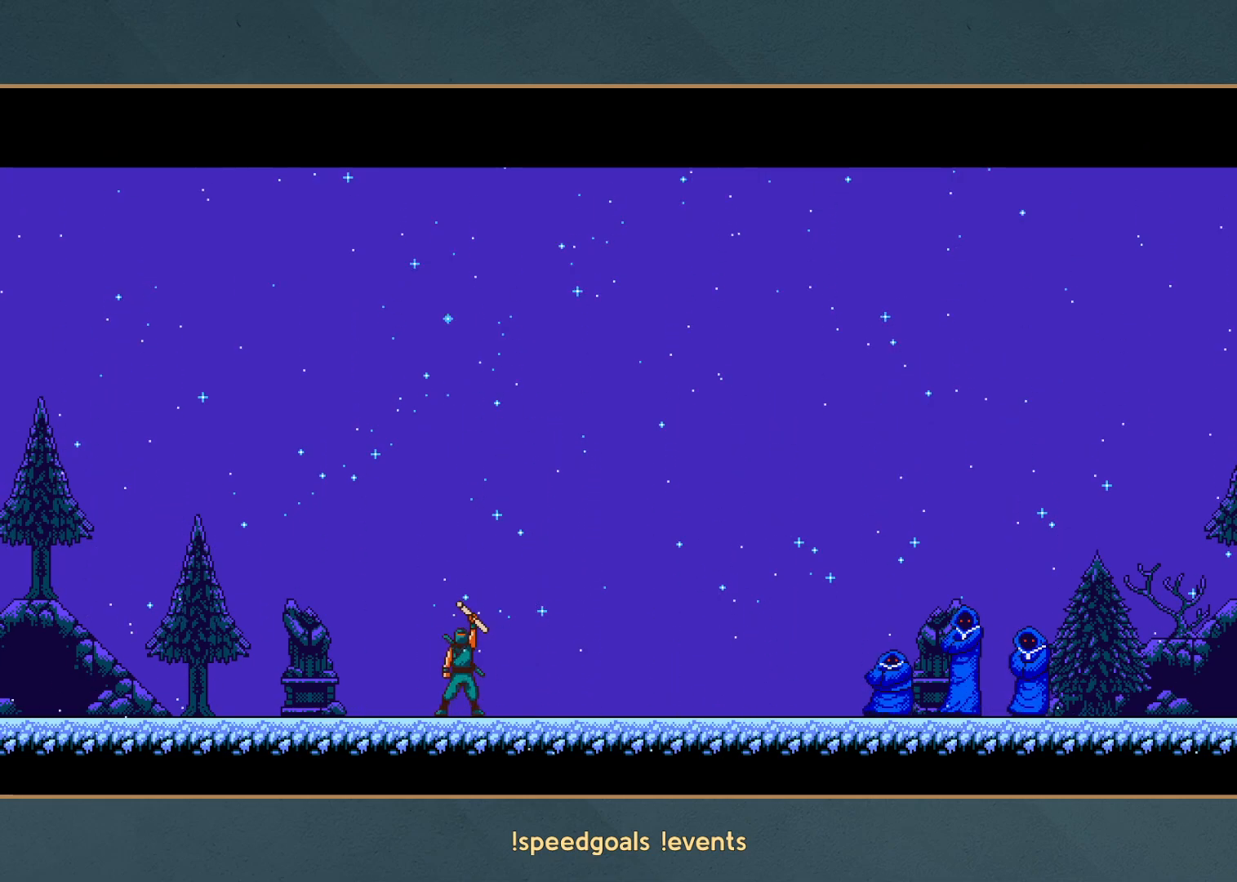
{"buttons": ["A", "R2"], "left_stick": "center", "events": []}
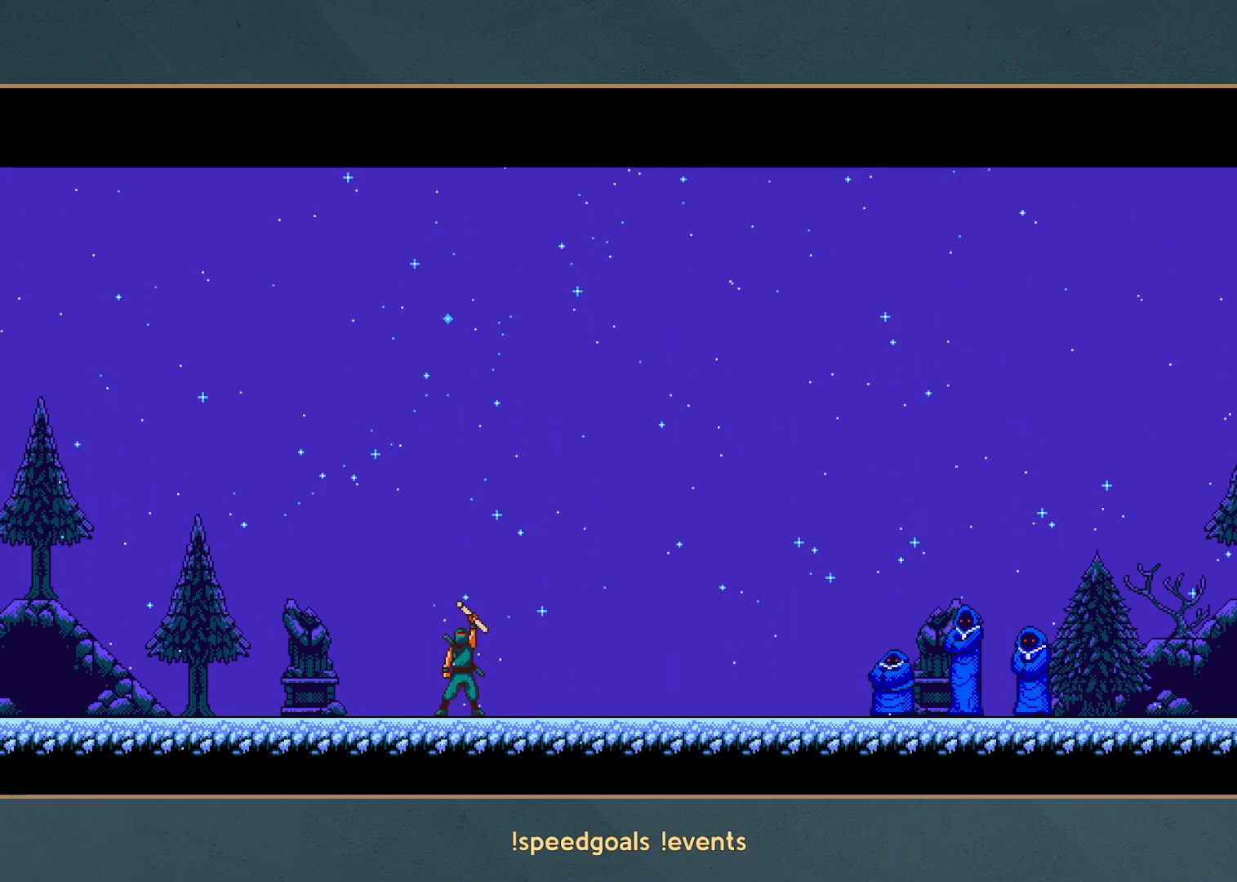
{"buttons": ["A", "R2"], "left_stick": "center", "events": []}
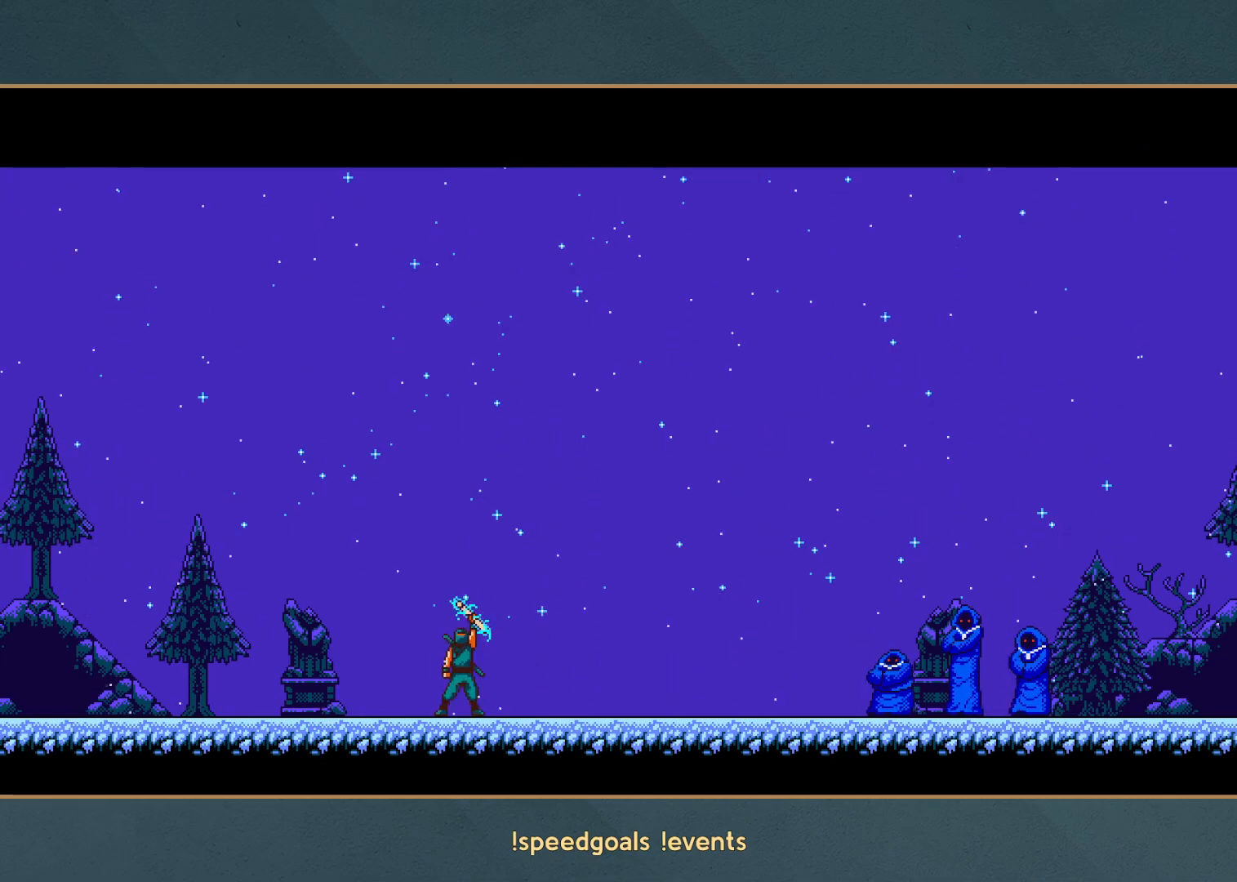
{"buttons": ["A", "R2"], "left_stick": "center", "events": []}
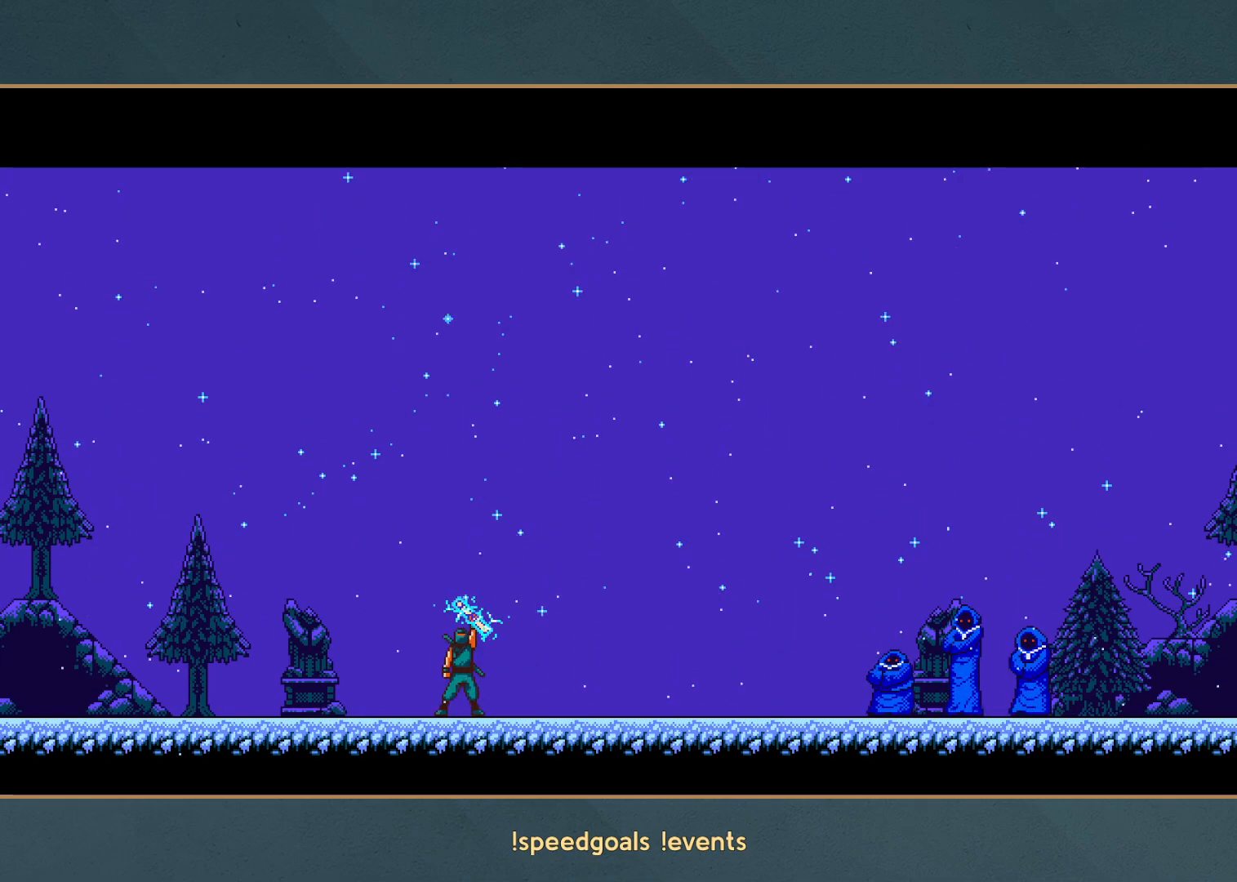
{"buttons": ["A", "R2"], "left_stick": "center", "events": []}
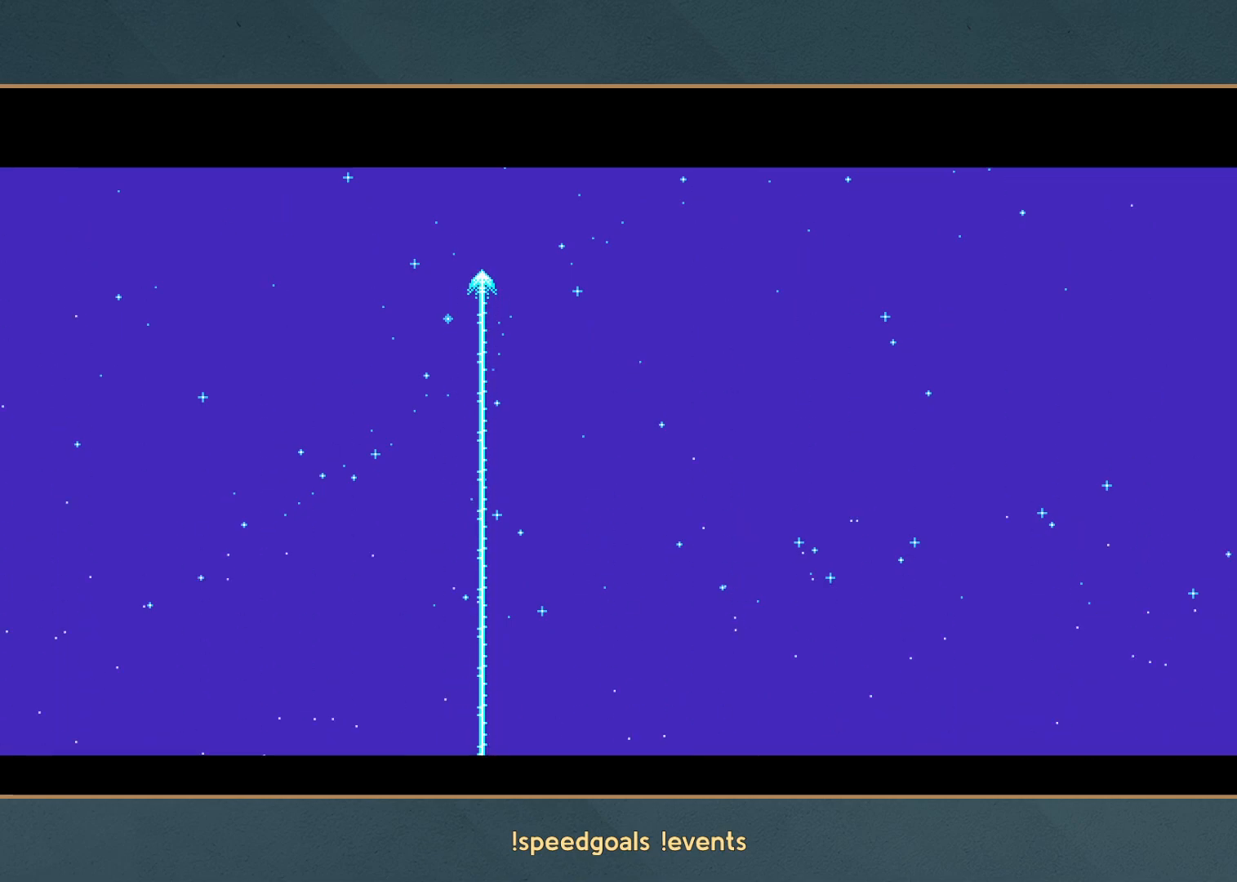
{"buttons": ["A", "R2"], "left_stick": "center", "events": []}
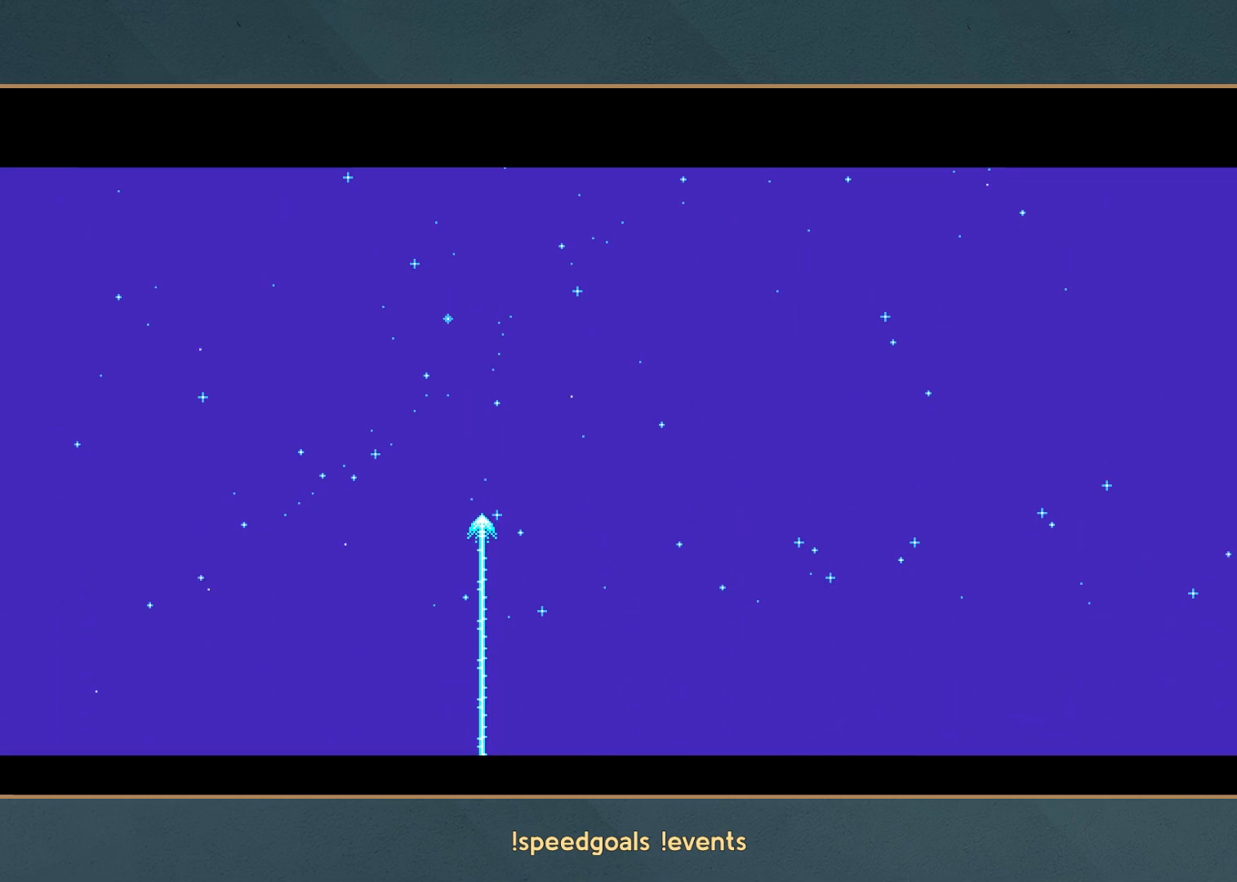
{"buttons": ["A", "R2"], "left_stick": "center", "events": []}
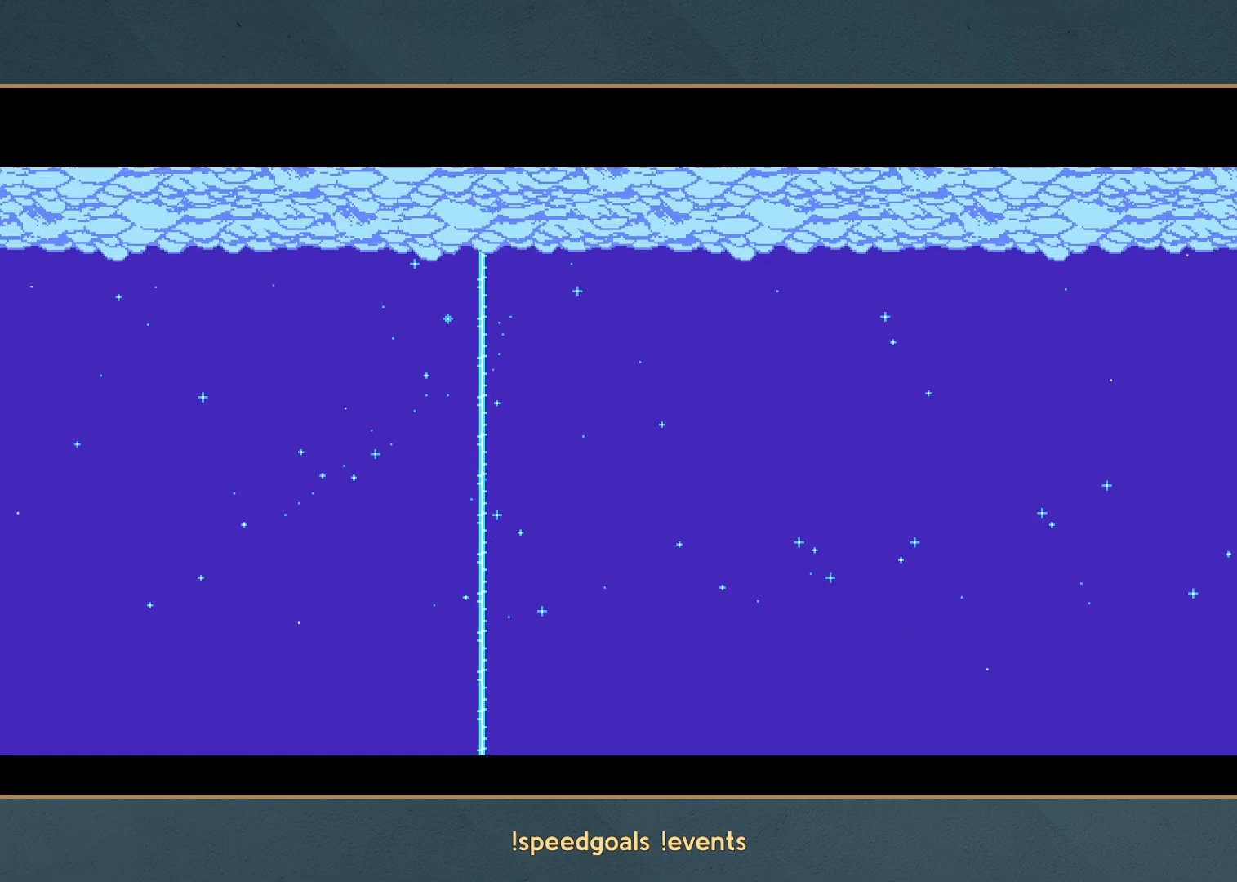
{"buttons": ["A", "R2"], "left_stick": "center", "events": []}
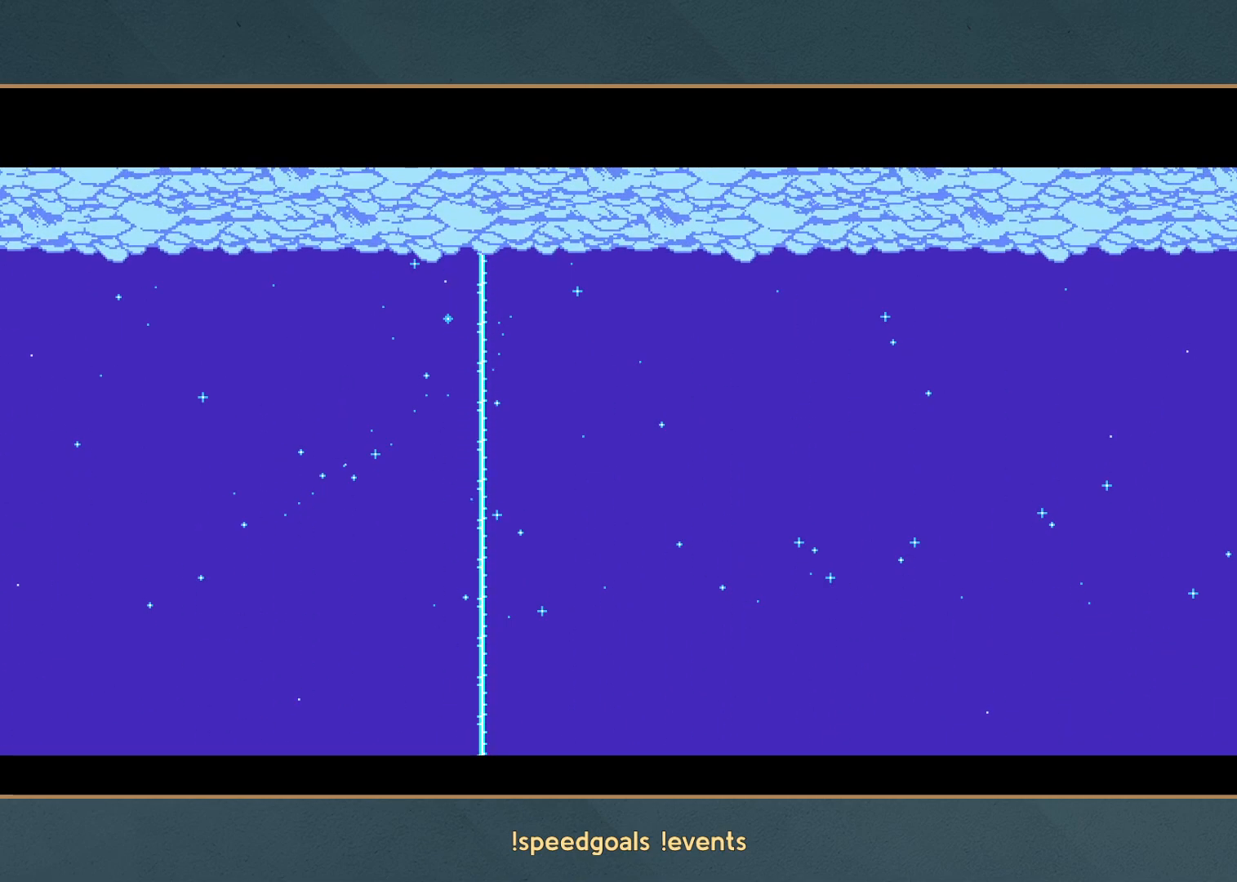
{"buttons": ["A", "R2"], "left_stick": "center", "events": []}
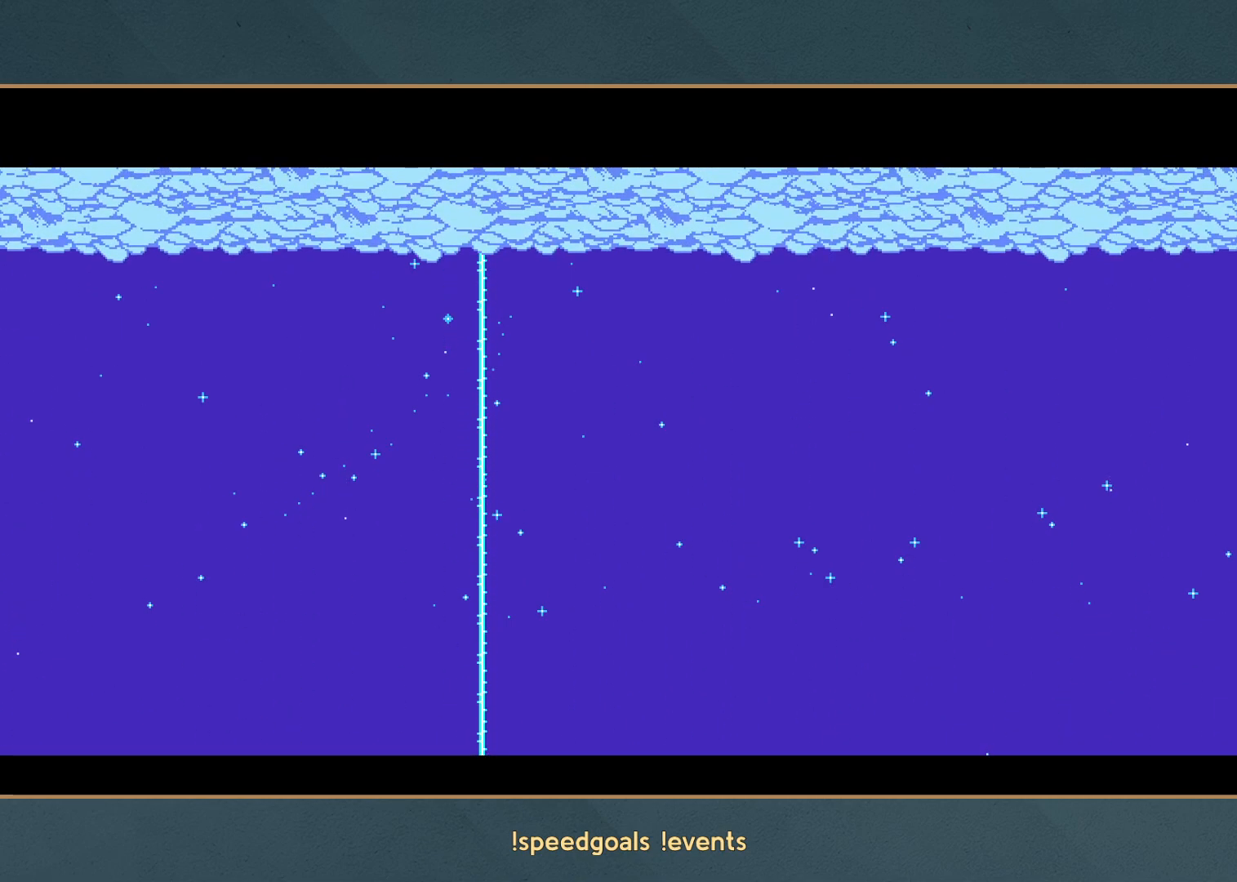
{"buttons": ["A", "R2"], "left_stick": "center", "events": []}
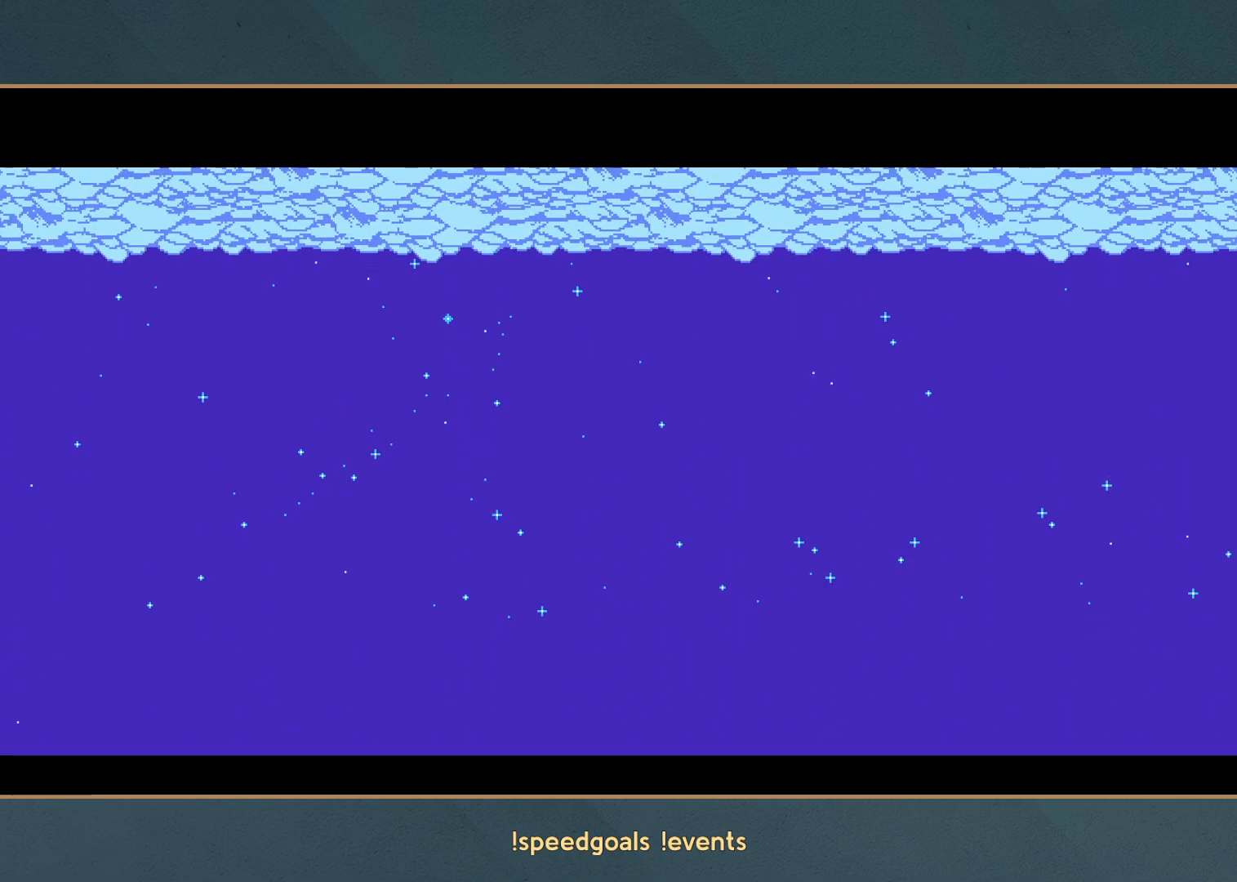
{"buttons": ["A", "R2"], "left_stick": "center", "events": []}
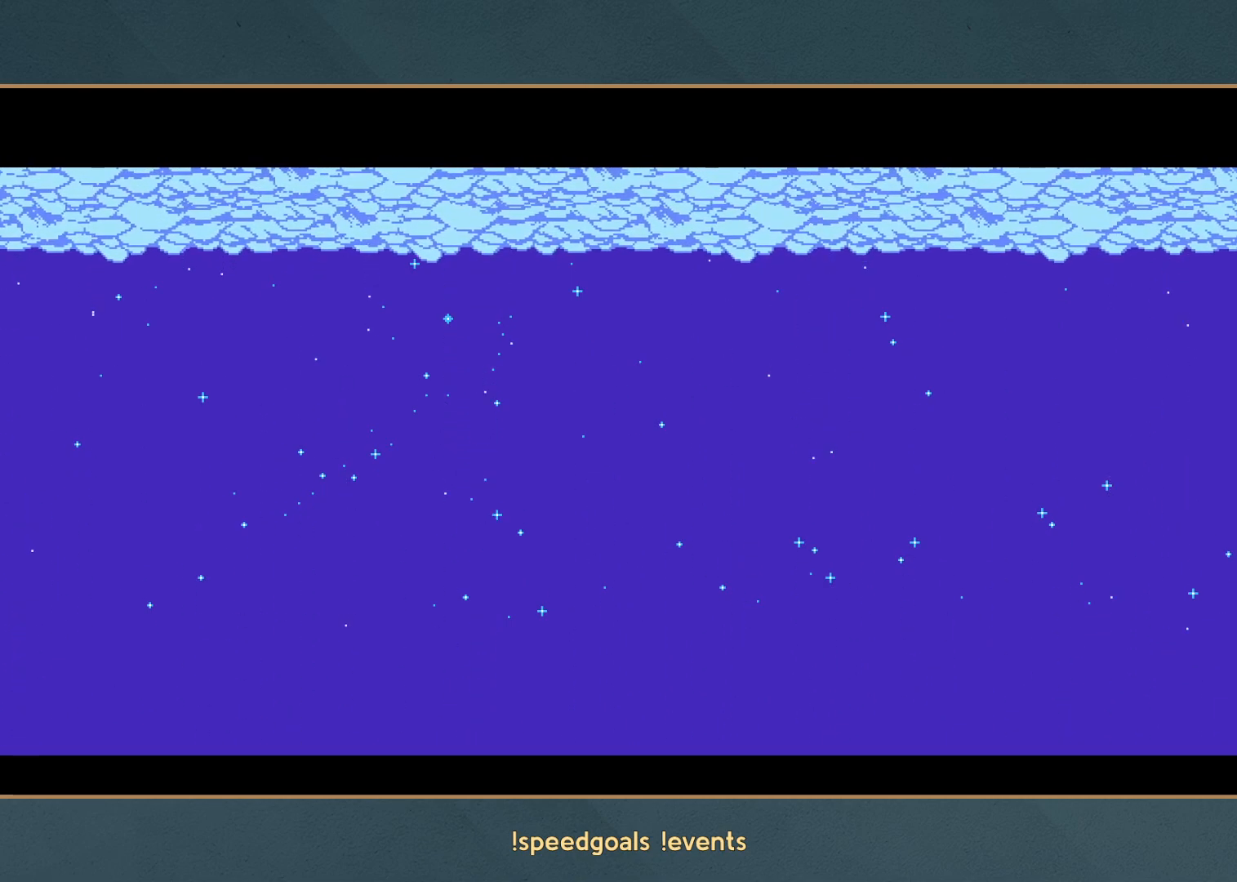
{"buttons": ["A", "R2"], "left_stick": "center", "events": []}
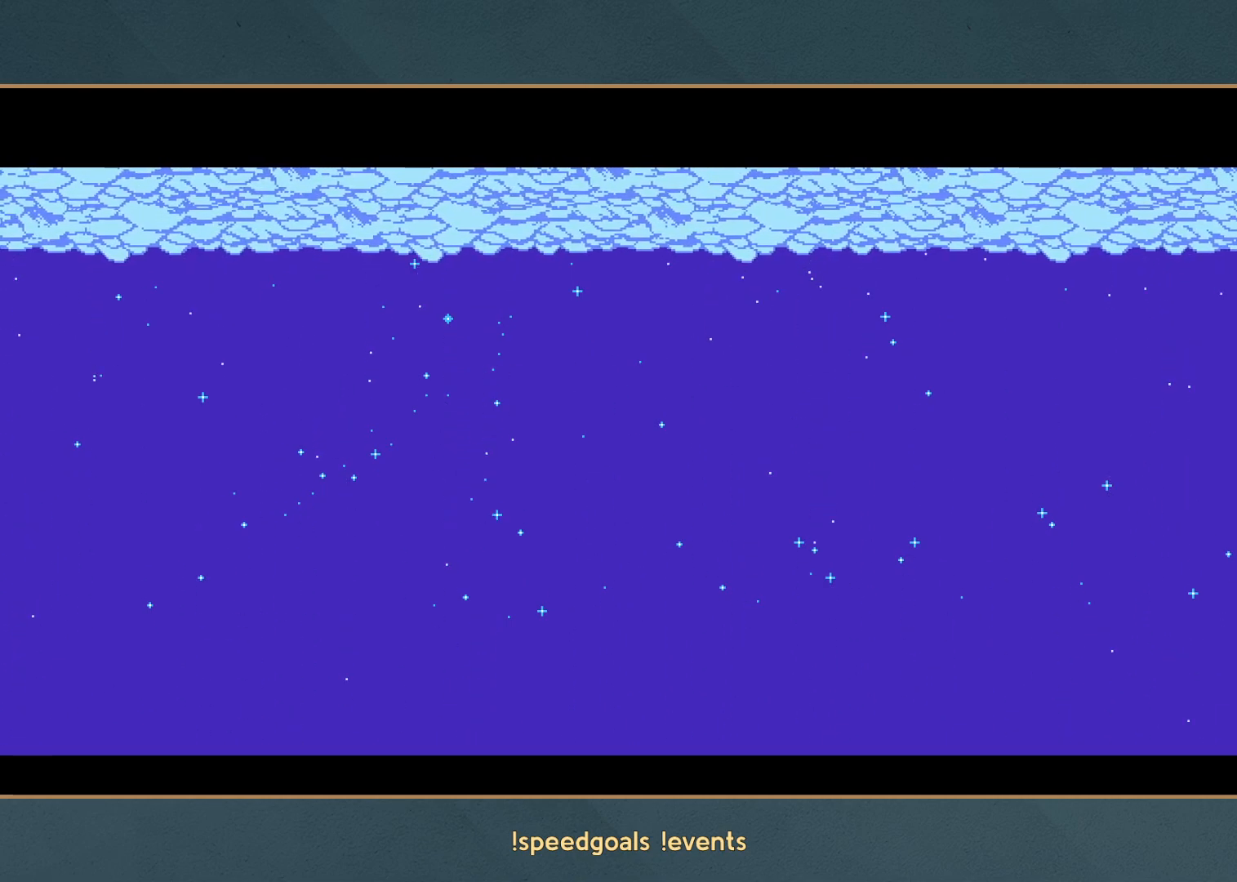
{"buttons": ["A", "R2"], "left_stick": "center", "events": []}